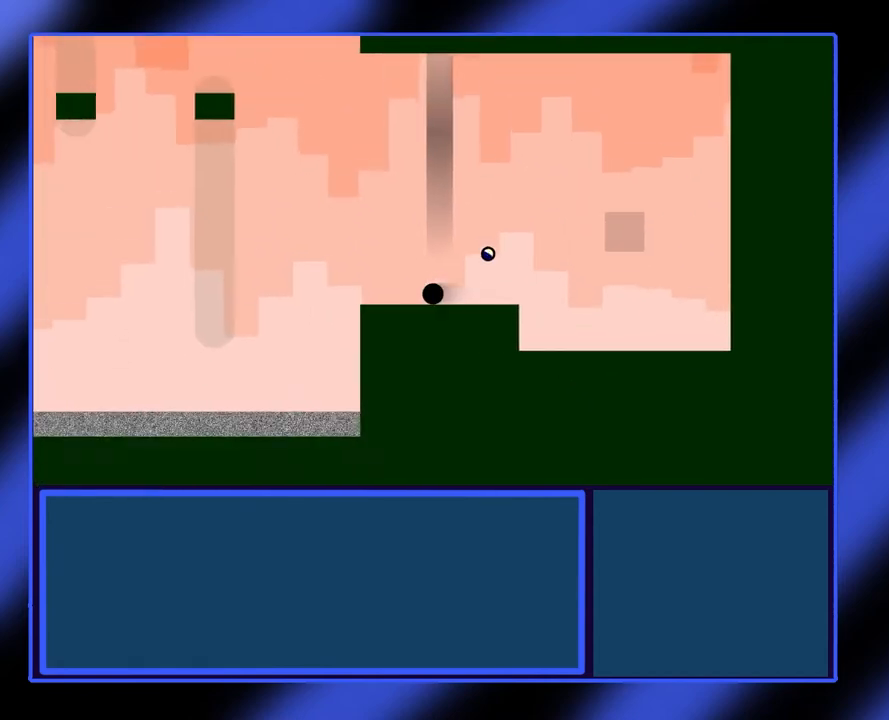
Gameplay with a controller (Xbox layout); each line is a JSON object with the inputs held at the frame after it. "events" lists button and stick changes between this image and that frame as [ms after this image, input, new state], when the widget could be followed in between. Not read: L3 R3 TOUCHPAD other_buttons right_stick.
{"buttons": [], "left_stick": "center", "events": [[167, "left_stick", "center"]]}
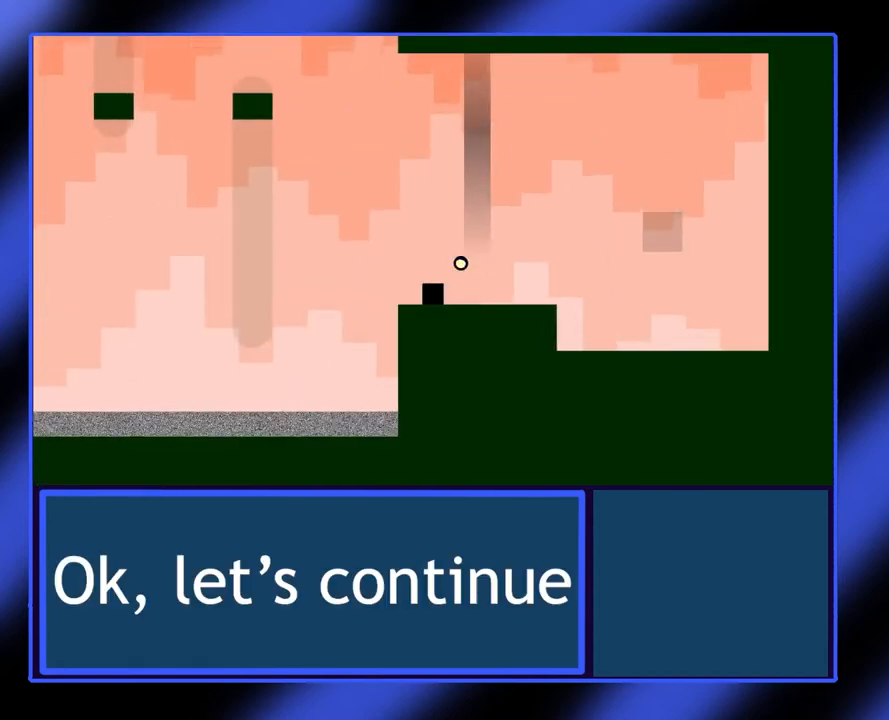
{"buttons": [], "left_stick": "center", "events": [[67, "left_stick", "down-right"], [233, "left_stick", "center"]]}
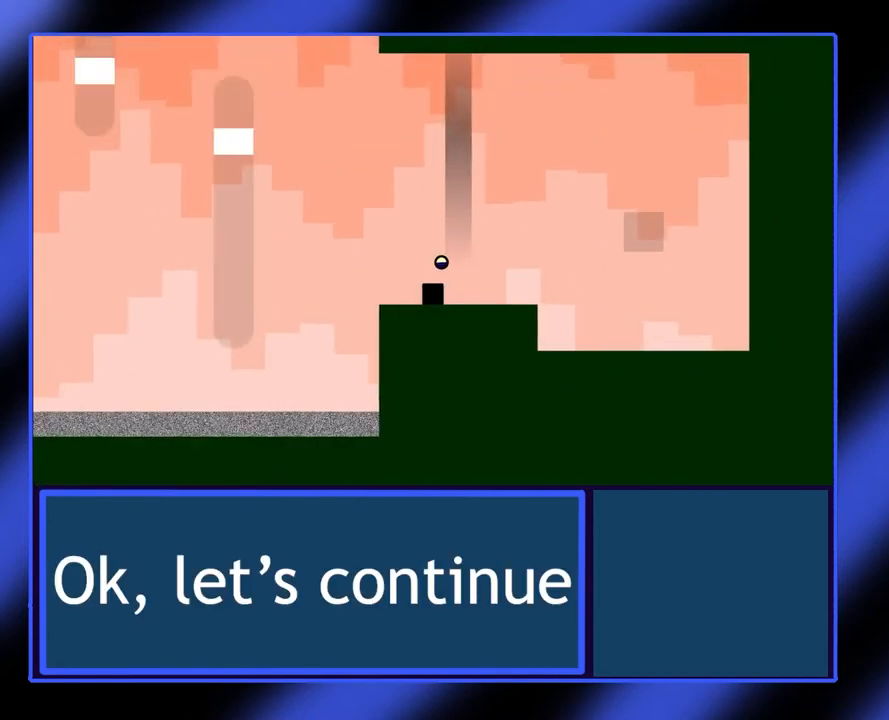
{"buttons": ["A"], "left_stick": "up-left", "events": [[167, "left_stick", "up-left"], [500, "A", "down"]]}
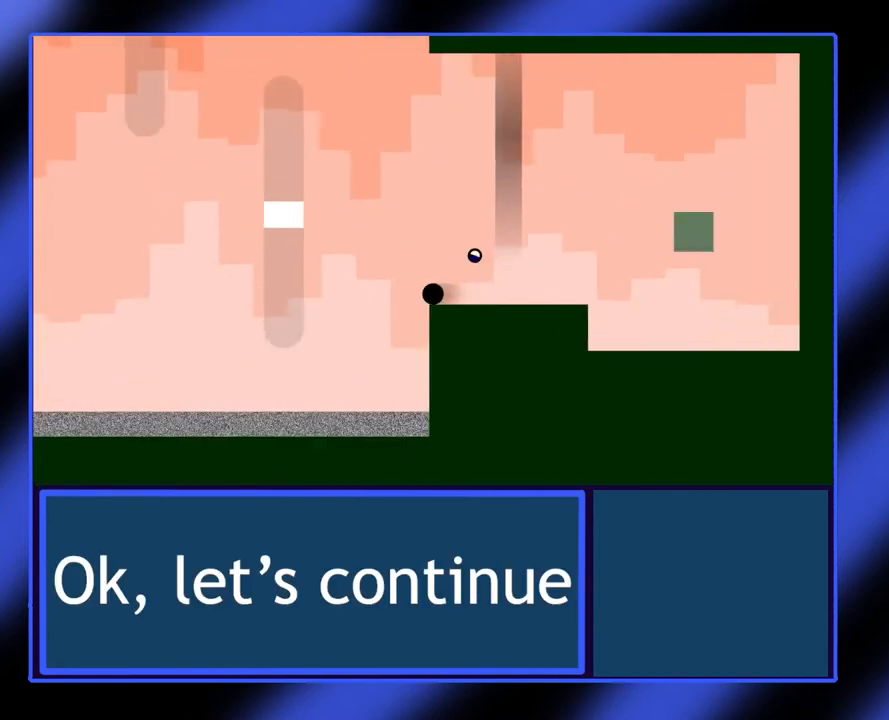
{"buttons": ["A"], "left_stick": "right", "events": [[200, "left_stick", "right"]]}
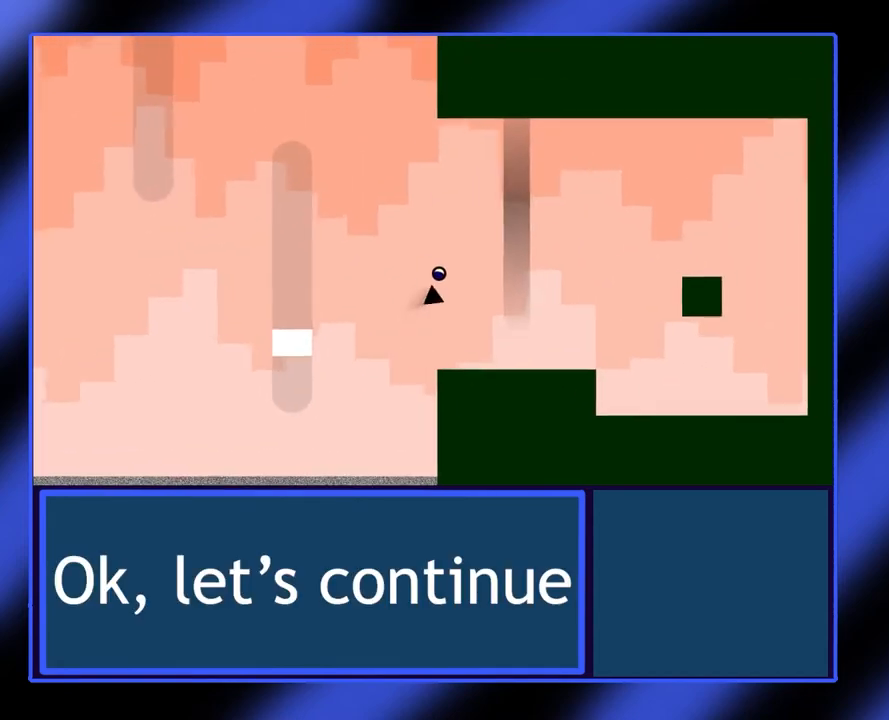
{"buttons": [], "left_stick": "center", "events": [[133, "A", "up"], [367, "left_stick", "center"]]}
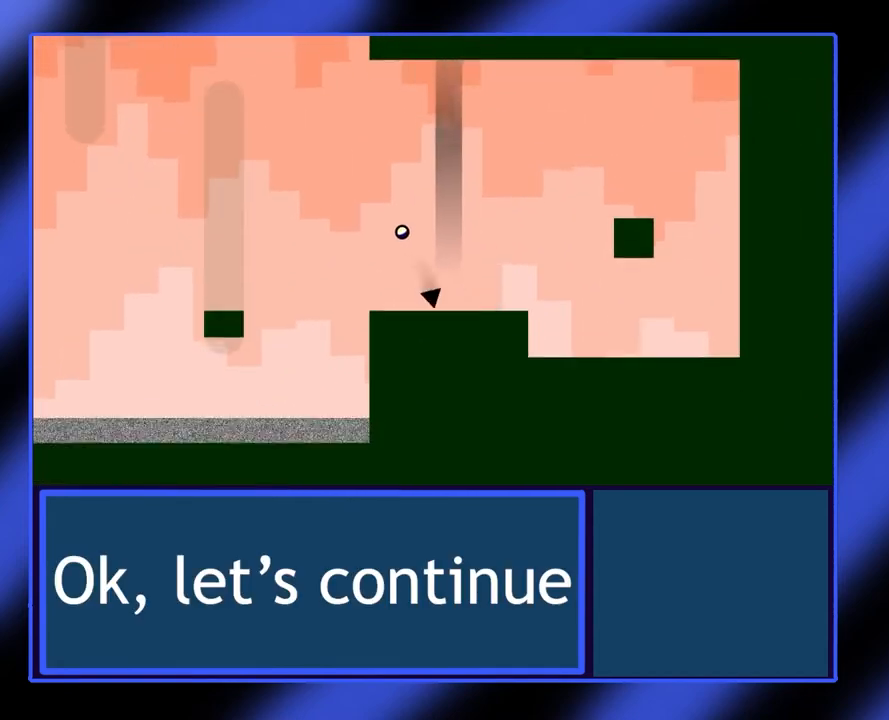
{"buttons": [], "left_stick": "left", "events": [[100, "left_stick", "left"]]}
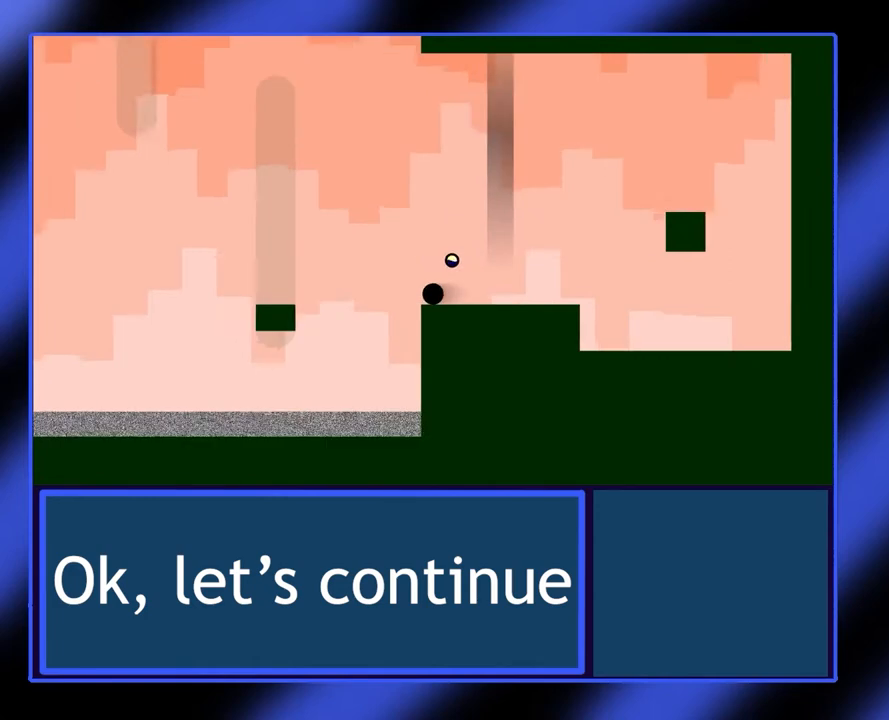
{"buttons": ["A"], "left_stick": "left", "events": [[67, "A", "down"]]}
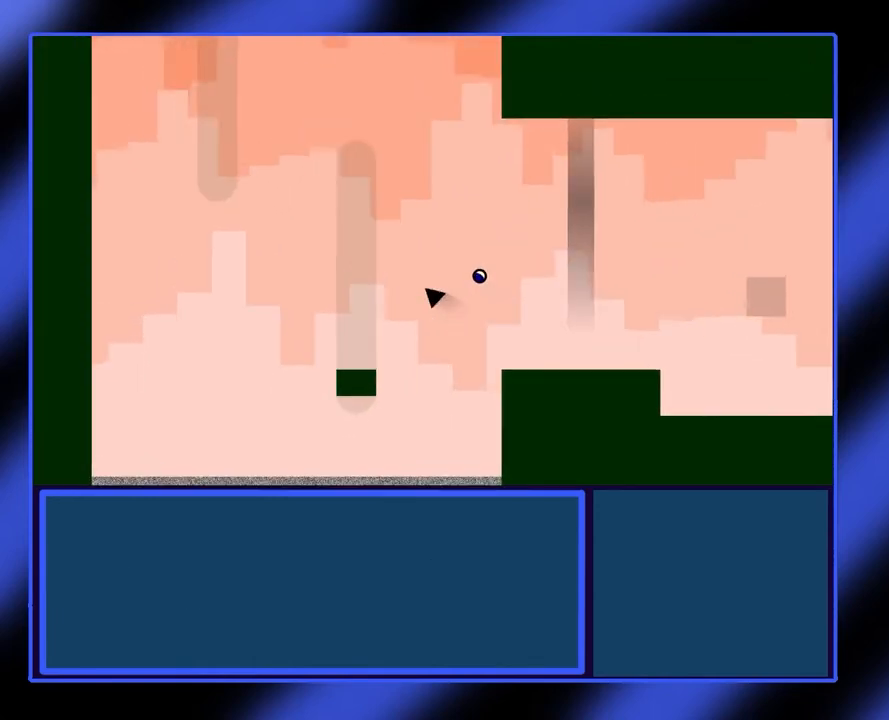
{"buttons": [], "left_stick": "center", "events": [[200, "A", "up"], [467, "left_stick", "center"]]}
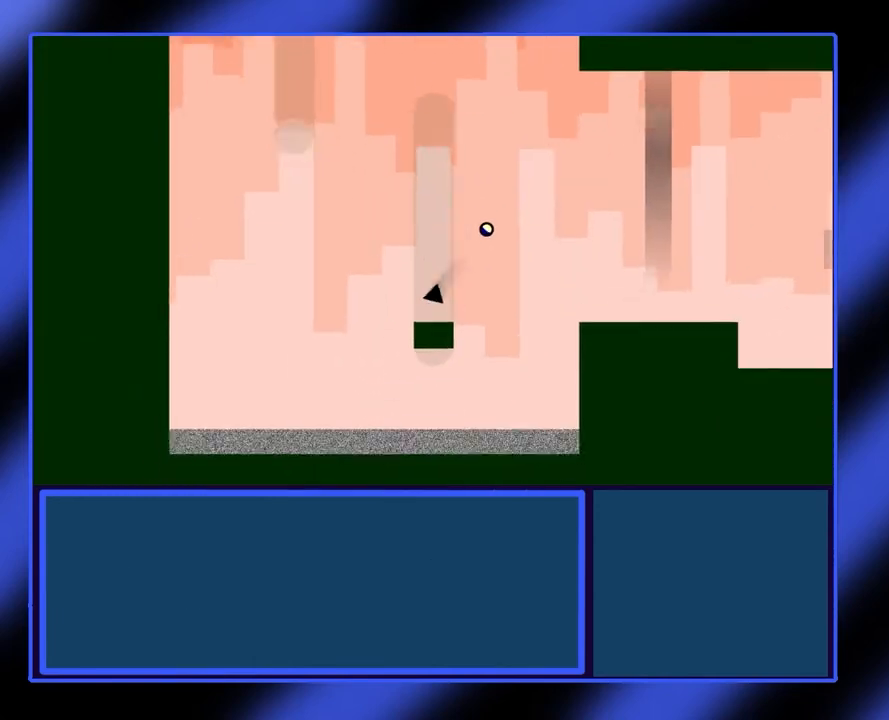
{"buttons": [], "left_stick": "center", "events": []}
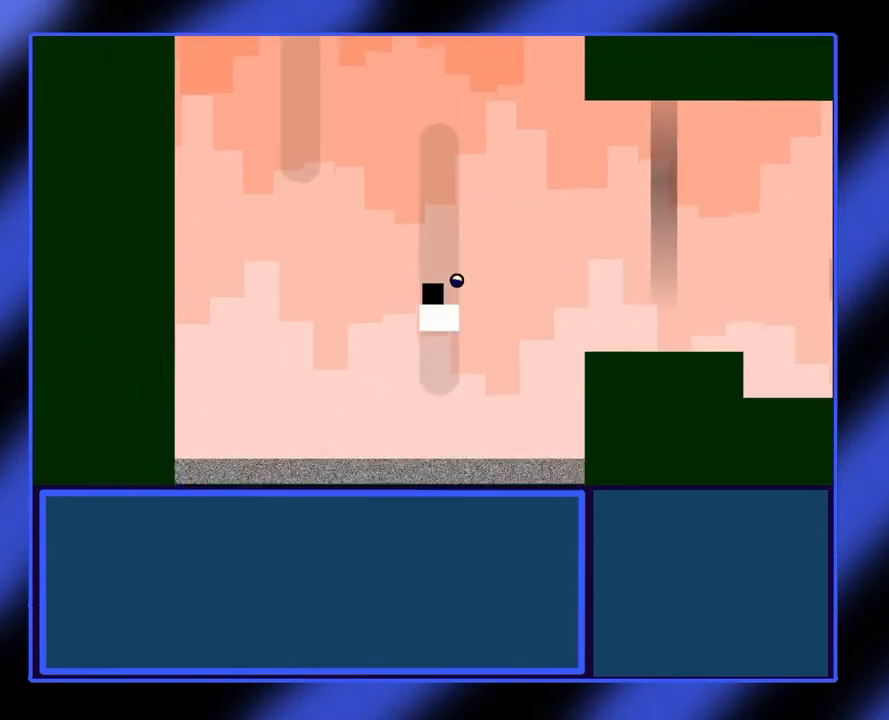
{"buttons": [], "left_stick": "center", "events": []}
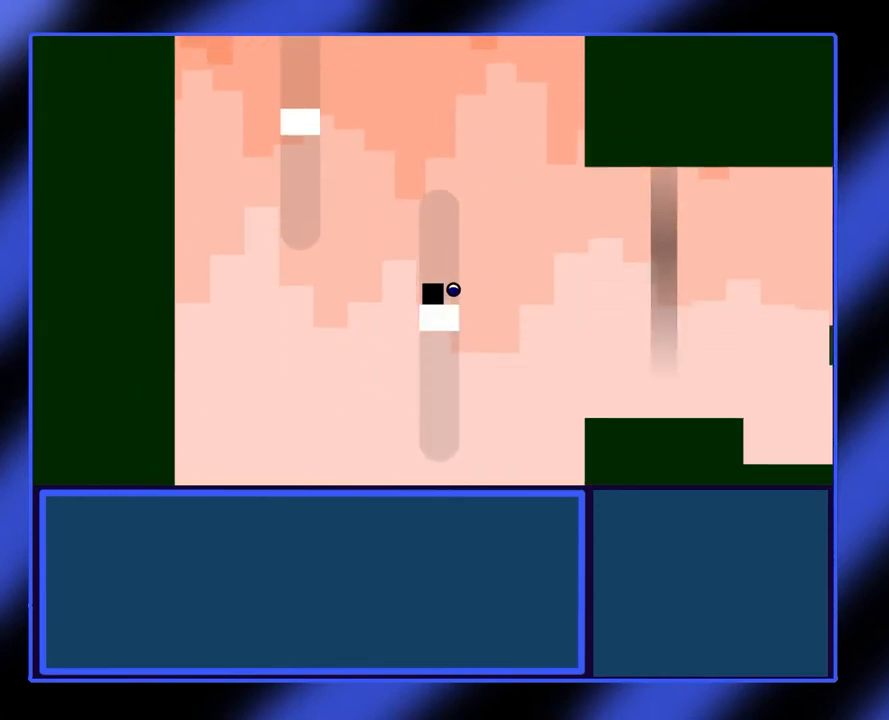
{"buttons": [], "left_stick": "center", "events": []}
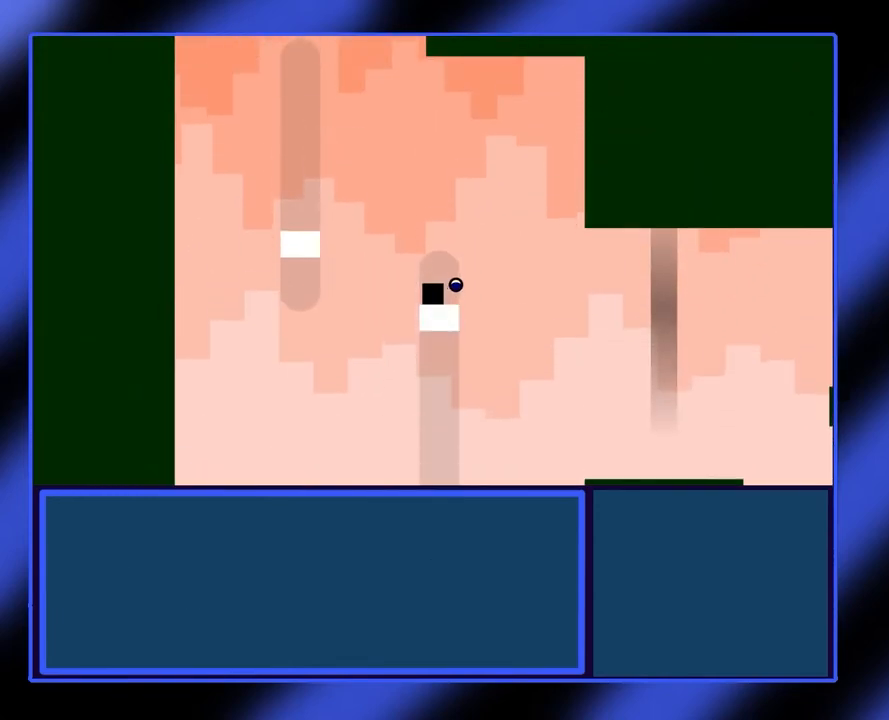
{"buttons": ["A"], "left_stick": "left", "events": [[267, "left_stick", "left"], [400, "A", "down"]]}
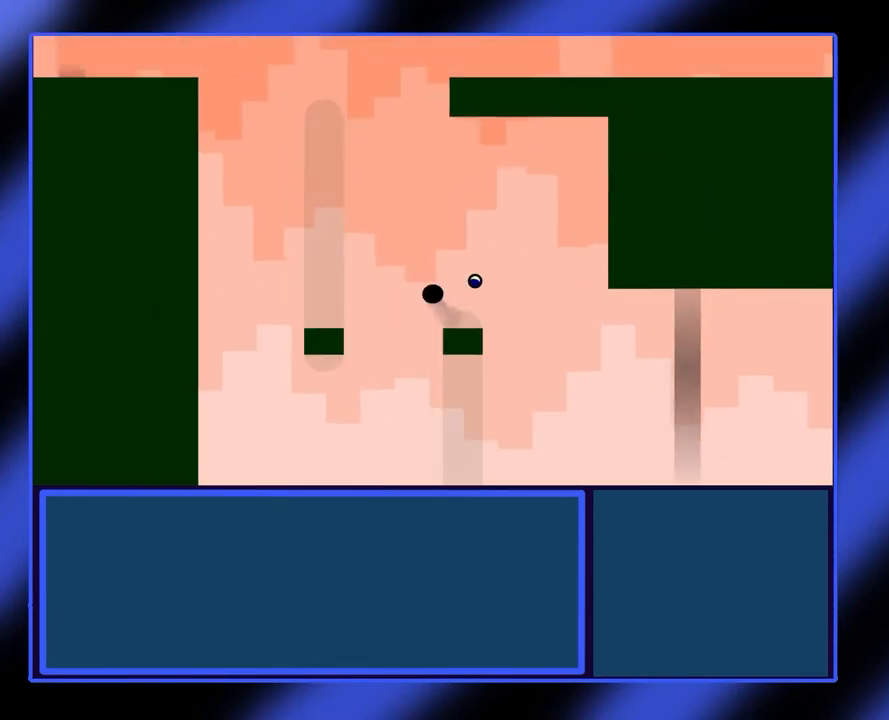
{"buttons": [], "left_stick": "left", "events": [[433, "A", "up"]]}
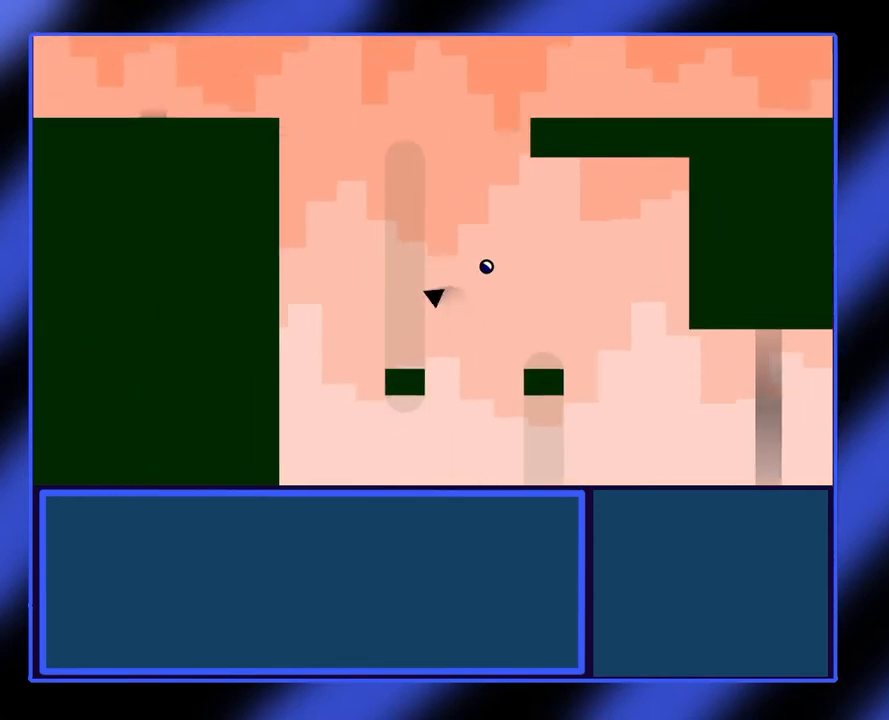
{"buttons": [], "left_stick": "center", "events": [[133, "left_stick", "center"]]}
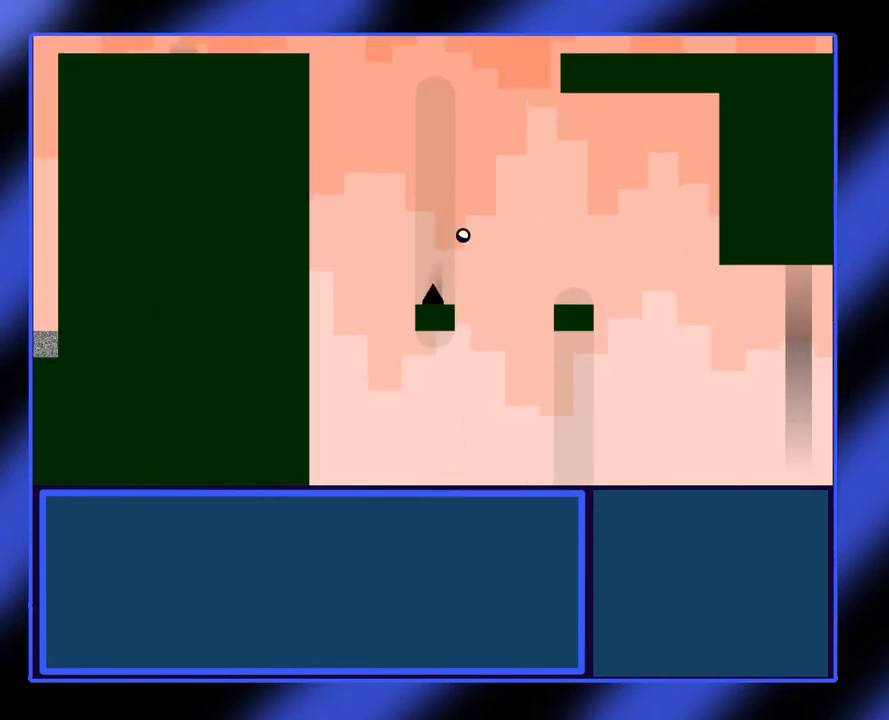
{"buttons": [], "left_stick": "center", "events": []}
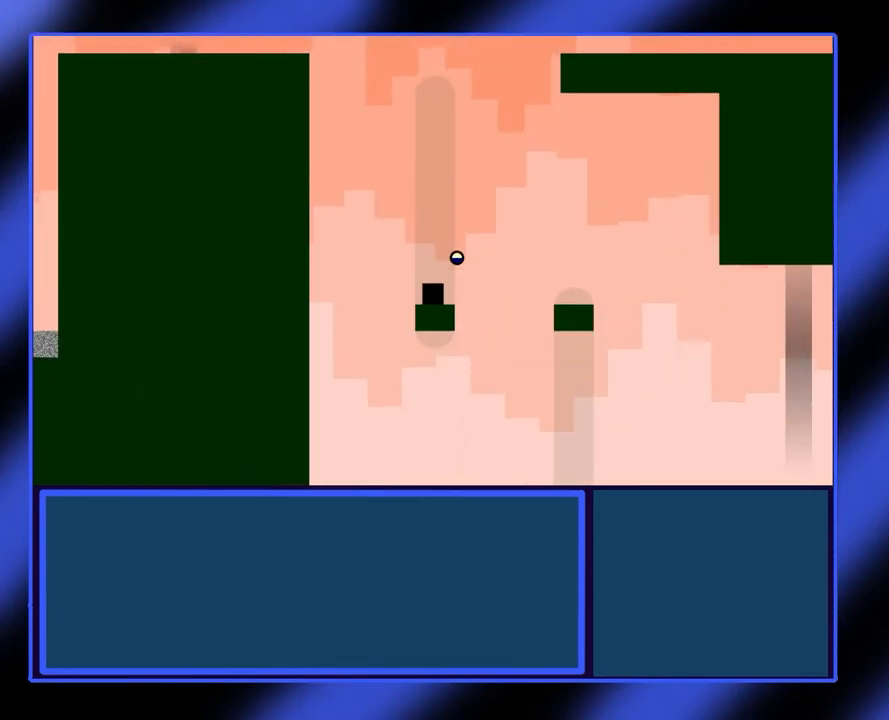
{"buttons": [], "left_stick": "center", "events": []}
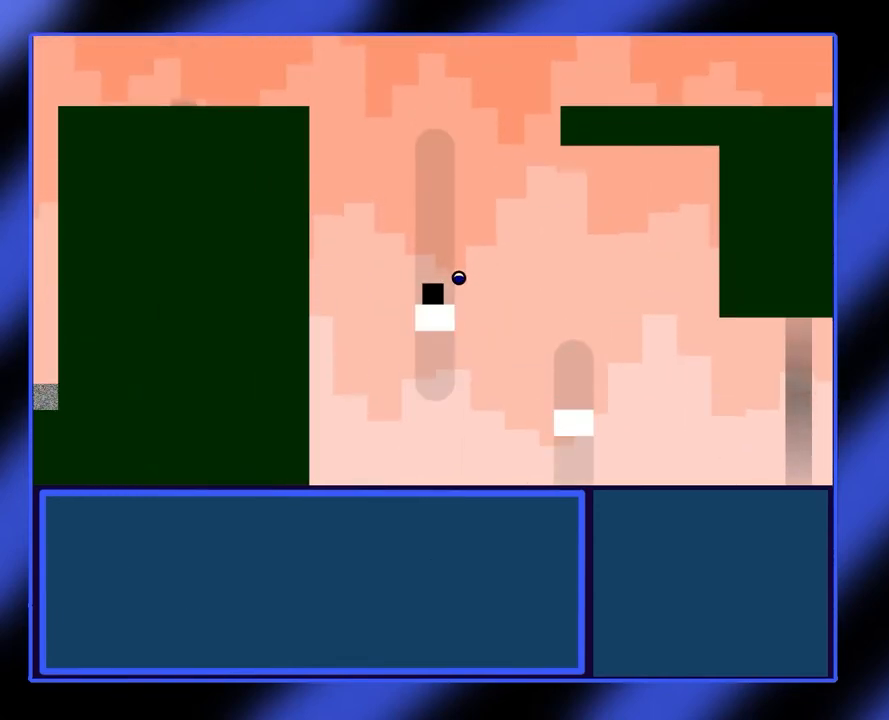
{"buttons": [], "left_stick": "center", "events": []}
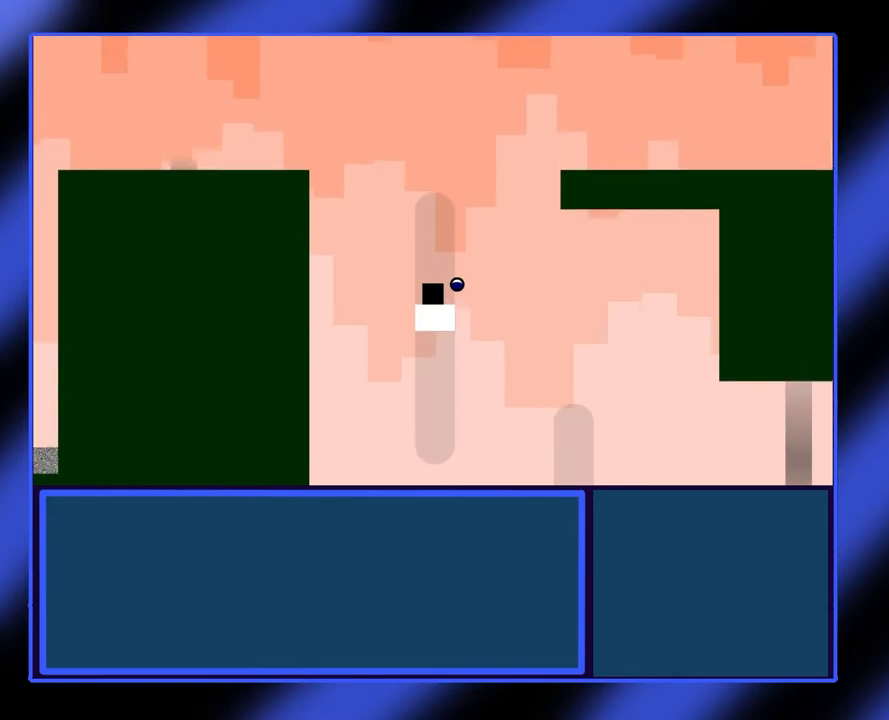
{"buttons": [], "left_stick": "center", "events": []}
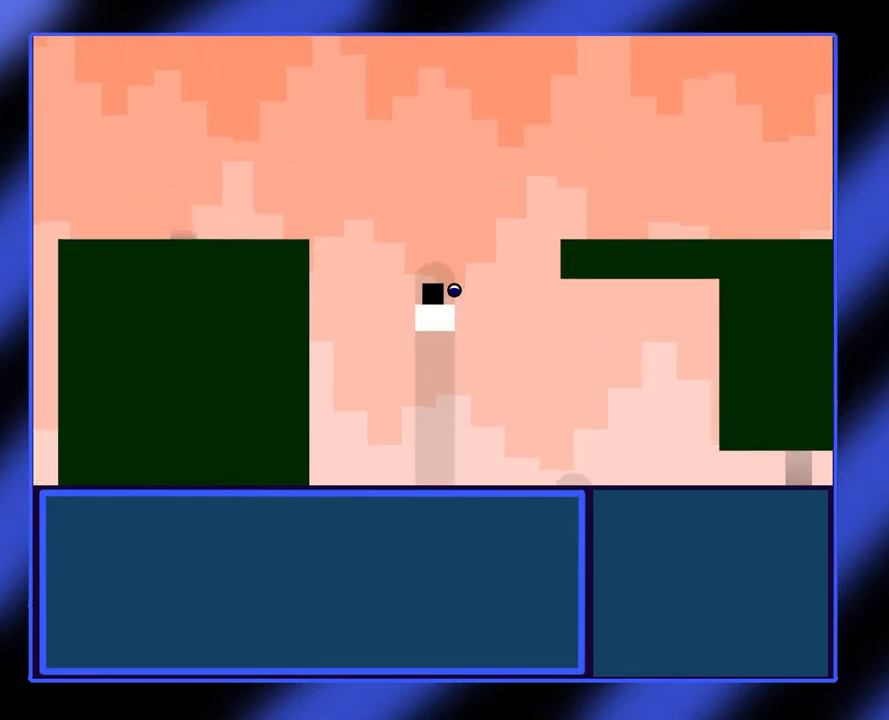
{"buttons": ["A"], "left_stick": "right", "events": [[233, "left_stick", "right"], [467, "A", "down"]]}
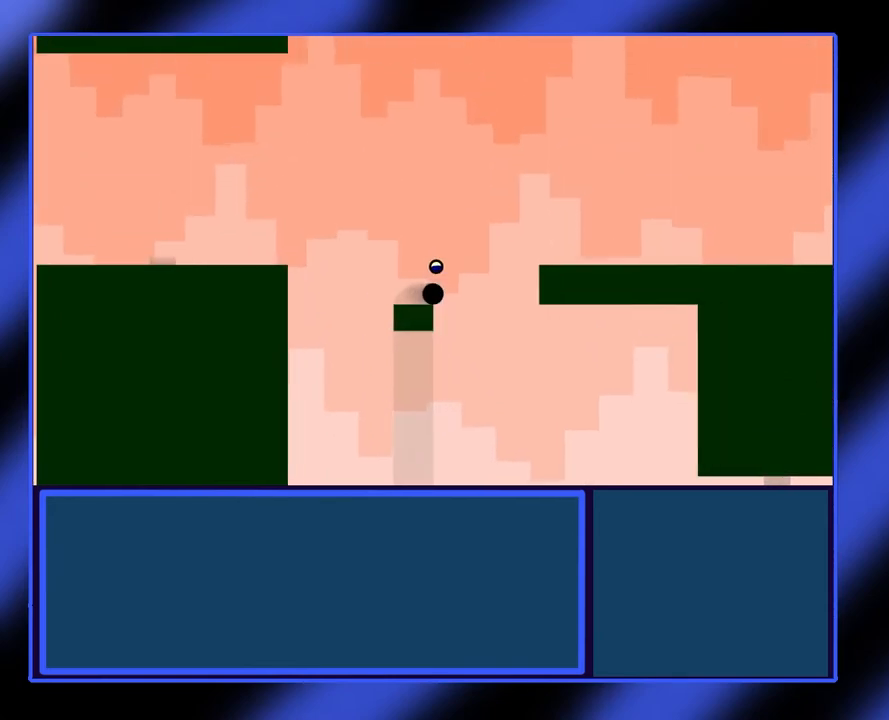
{"buttons": ["A"], "left_stick": "right", "events": []}
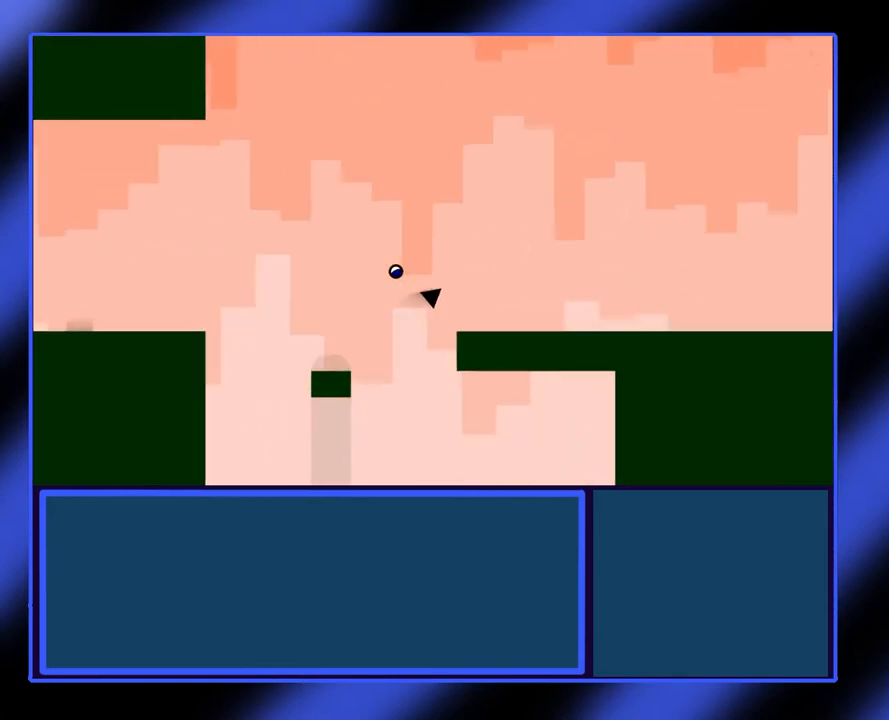
{"buttons": [], "left_stick": "right", "events": [[100, "A", "up"]]}
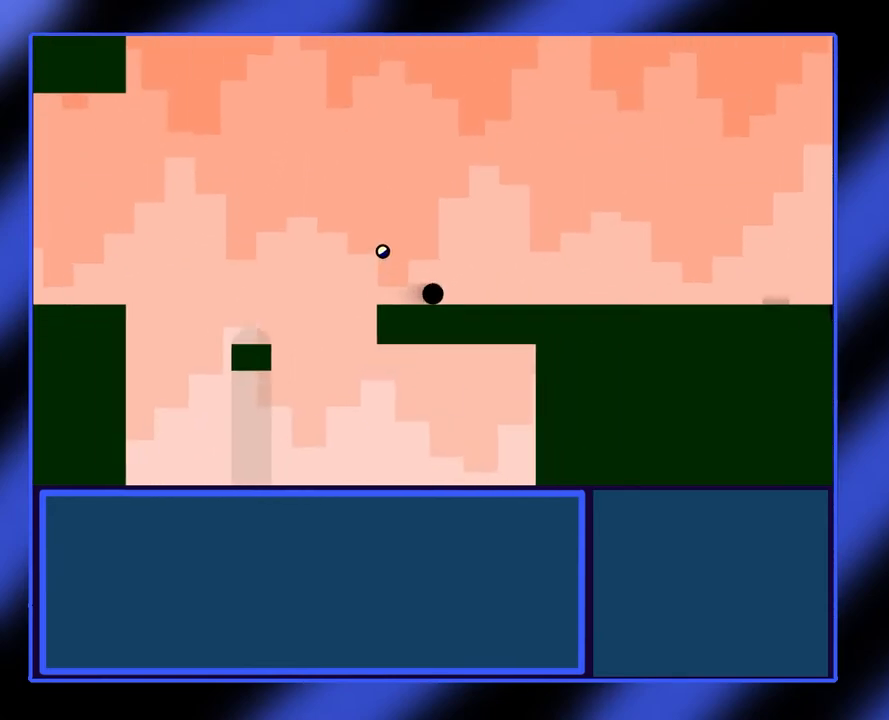
{"buttons": [], "left_stick": "right", "events": []}
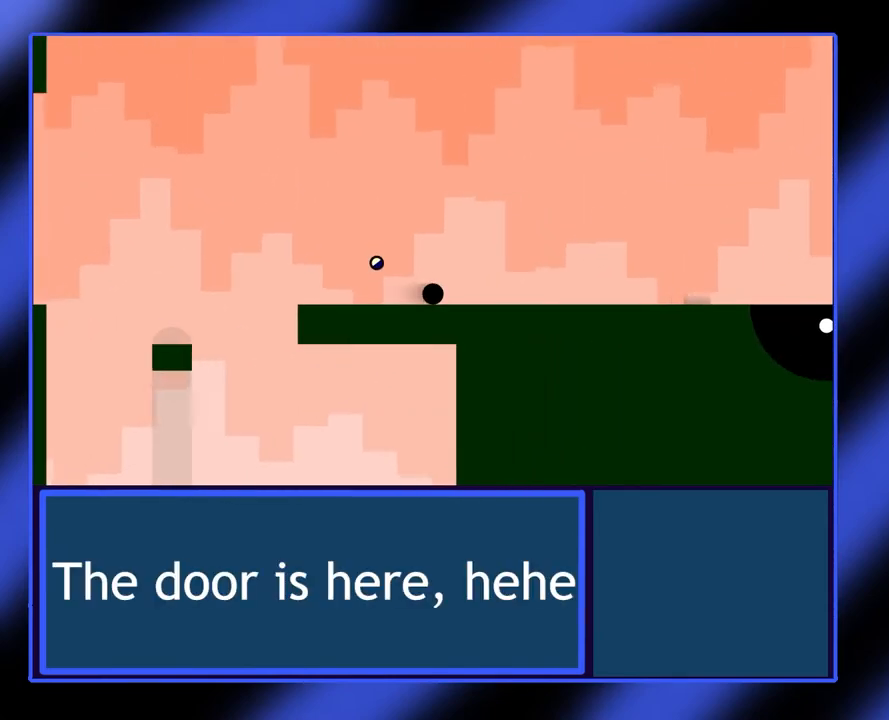
{"buttons": [], "left_stick": "right", "events": []}
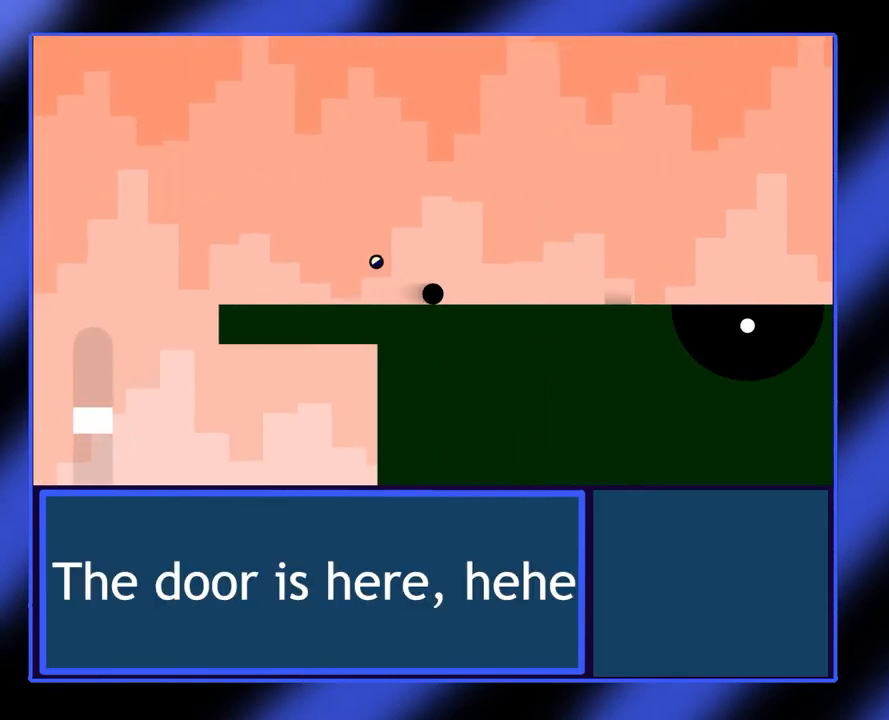
{"buttons": [], "left_stick": "right", "events": []}
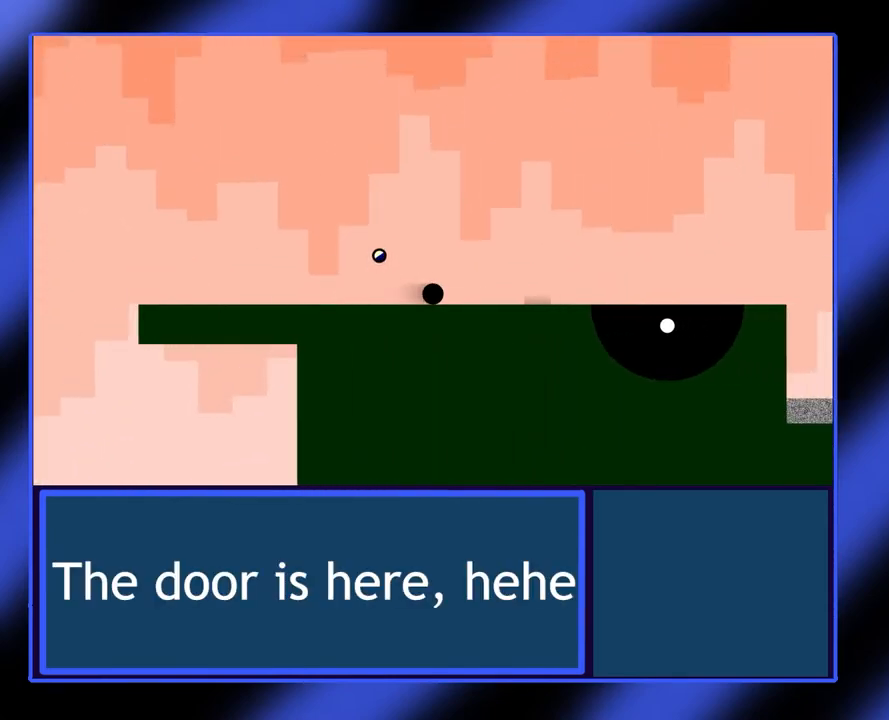
{"buttons": [], "left_stick": "right", "events": []}
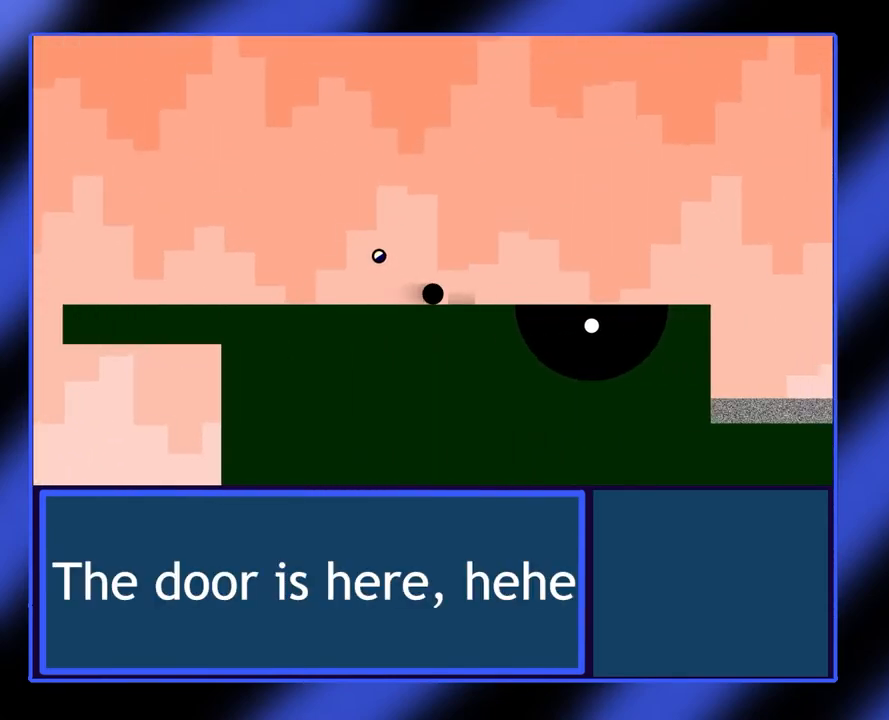
{"buttons": [], "left_stick": "right", "events": []}
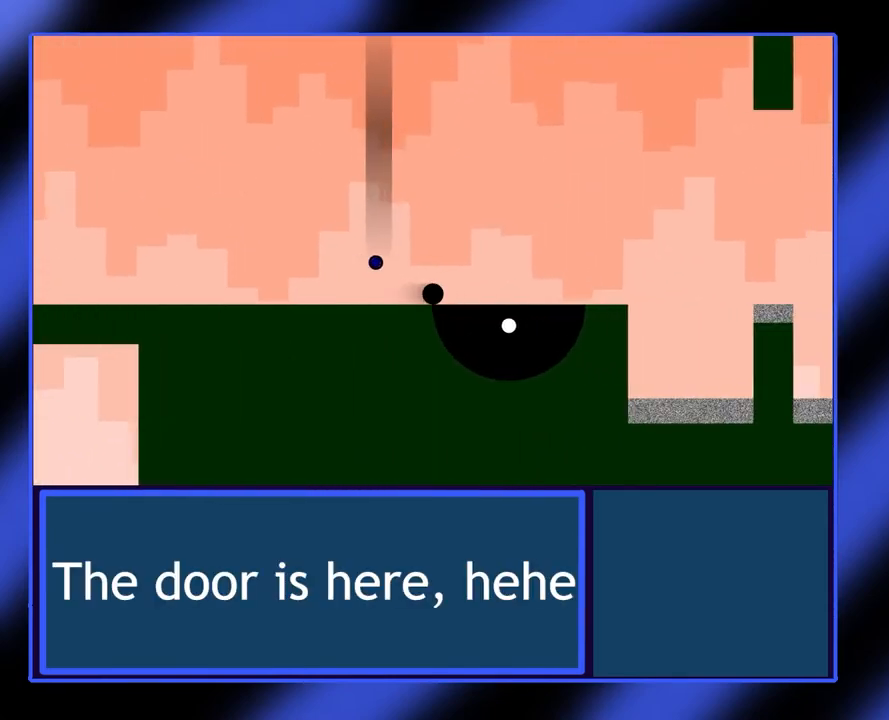
{"buttons": [], "left_stick": "right", "events": []}
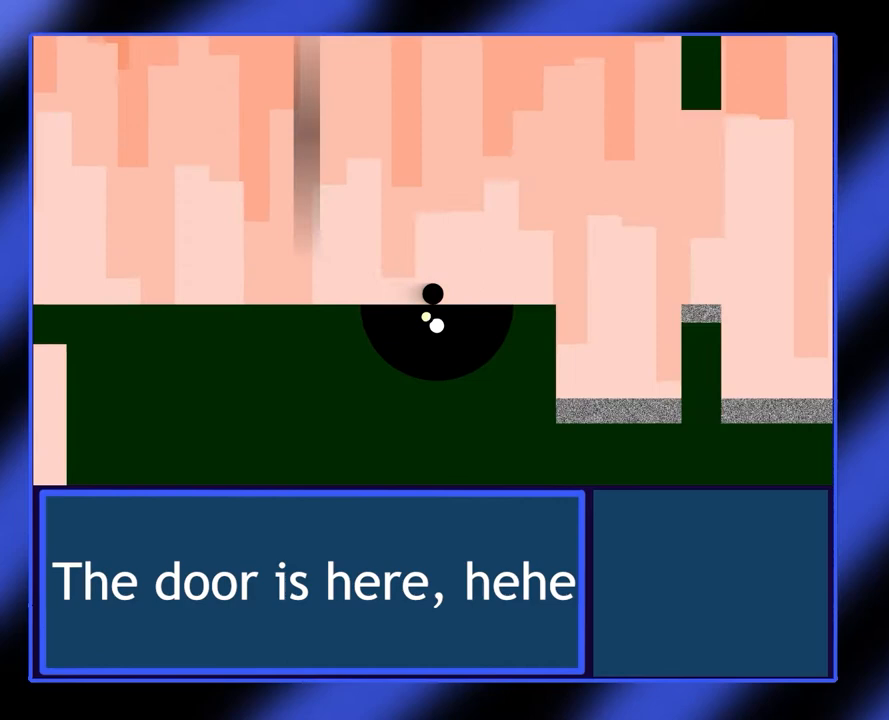
{"buttons": [], "left_stick": "center", "events": [[33, "left_stick", "center"]]}
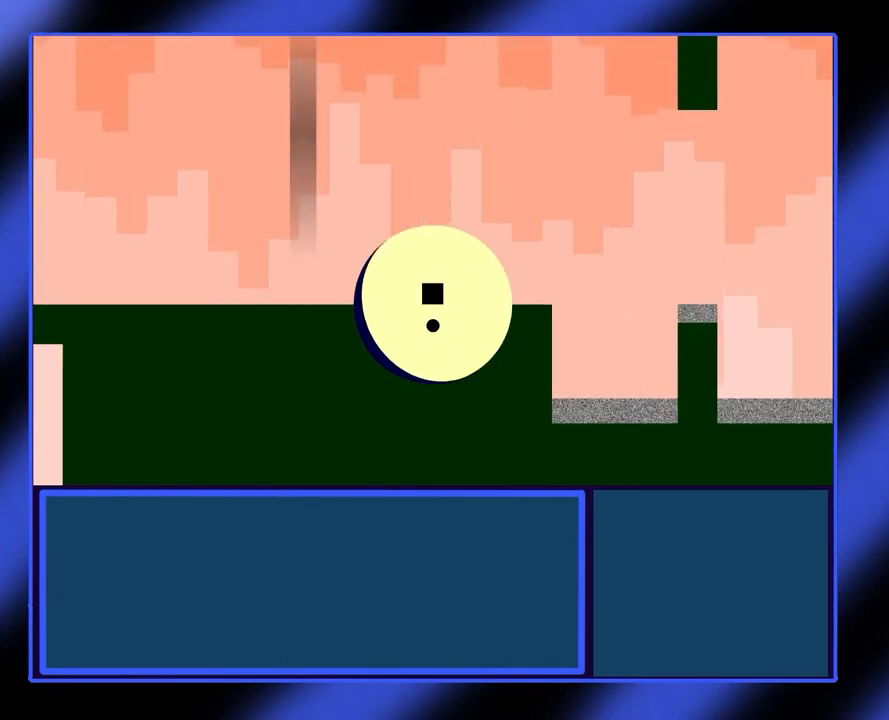
{"buttons": [], "left_stick": "center", "events": []}